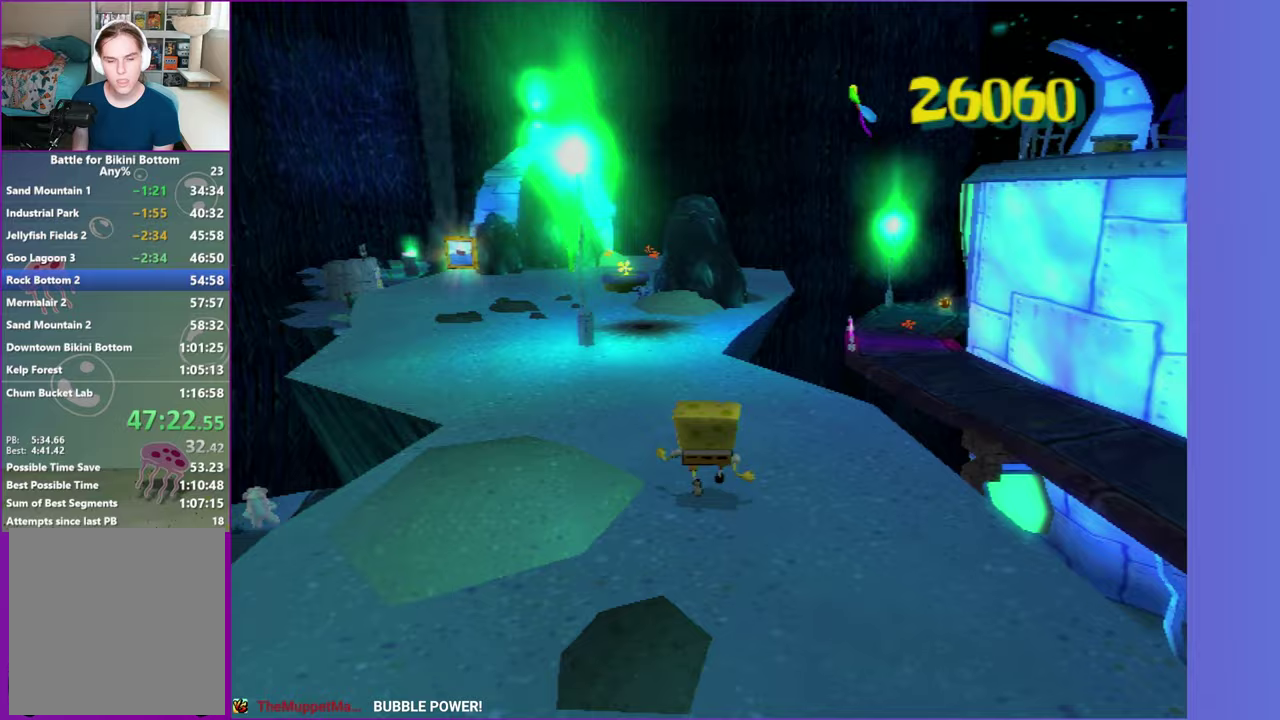
Gameplay with a controller (Xbox layout); each line is a JSON object with the inputs held at the frame after it. "events" lists button and stick changes between this image and that frame as [ms after this image, input, new state], when the widget could be followed in between. Not read: L3 R3.
{"buttons": ["A"], "left_stick": "up-right", "right_stick": "center"}
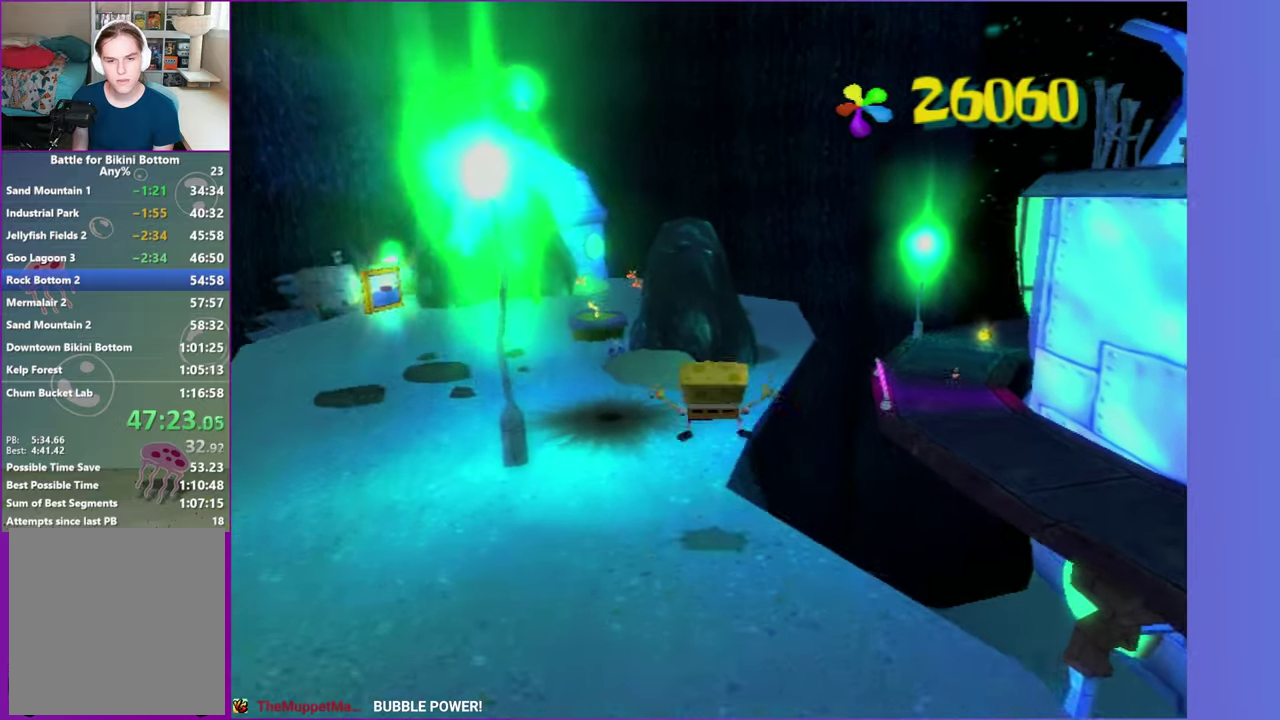
{"buttons": [], "left_stick": "up-right", "right_stick": "center"}
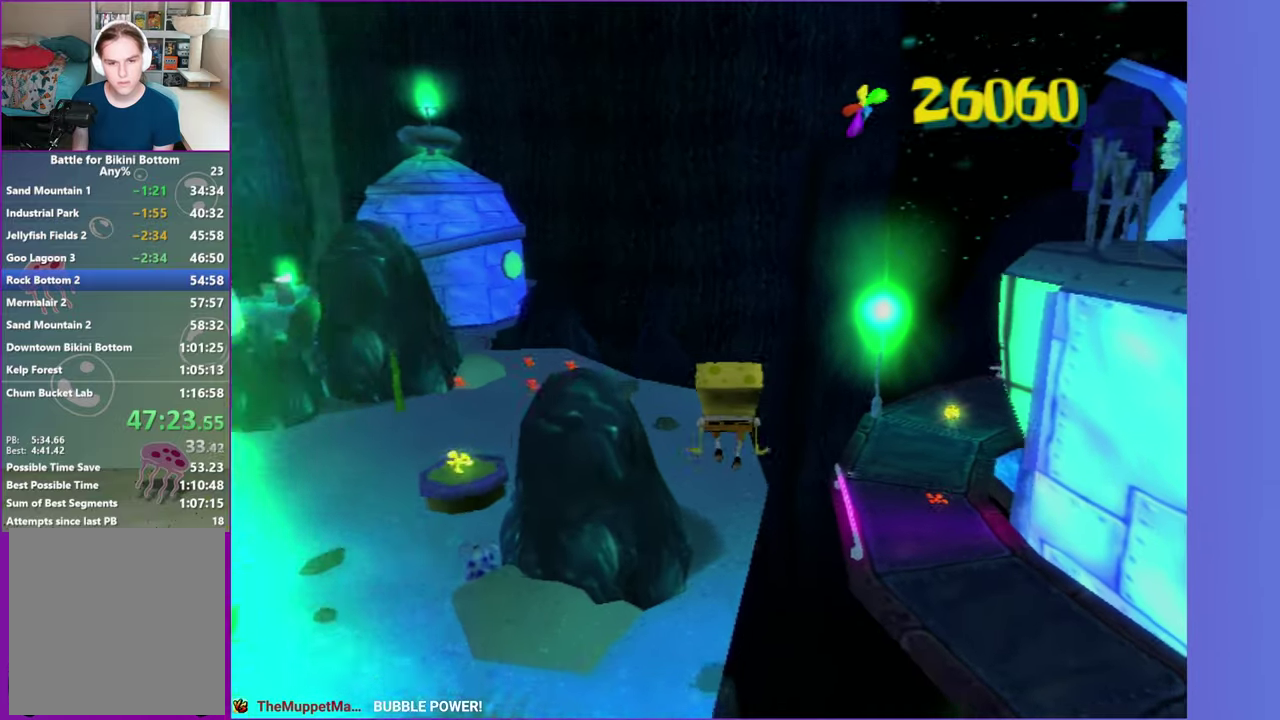
{"buttons": [], "left_stick": "up-left", "right_stick": "right", "events": [[50, "left_stick", "up"], [50, "right_stick", "right"], [133, "left_stick", "up-left"]]}
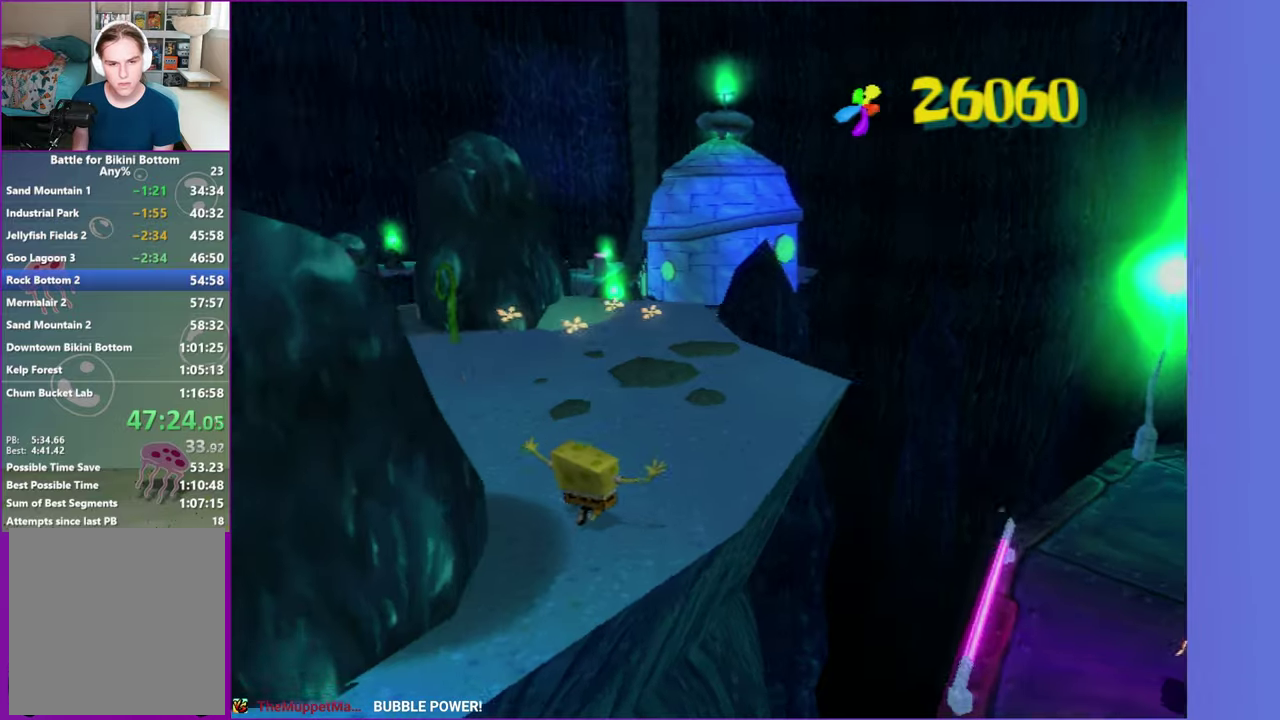
{"buttons": [], "left_stick": "left", "right_stick": "center", "events": [[33, "right_stick", "center"], [50, "left_stick", "left"], [100, "left_stick", "down-left"], [200, "A", "down"], [317, "A", "up"], [317, "left_stick", "left"]]}
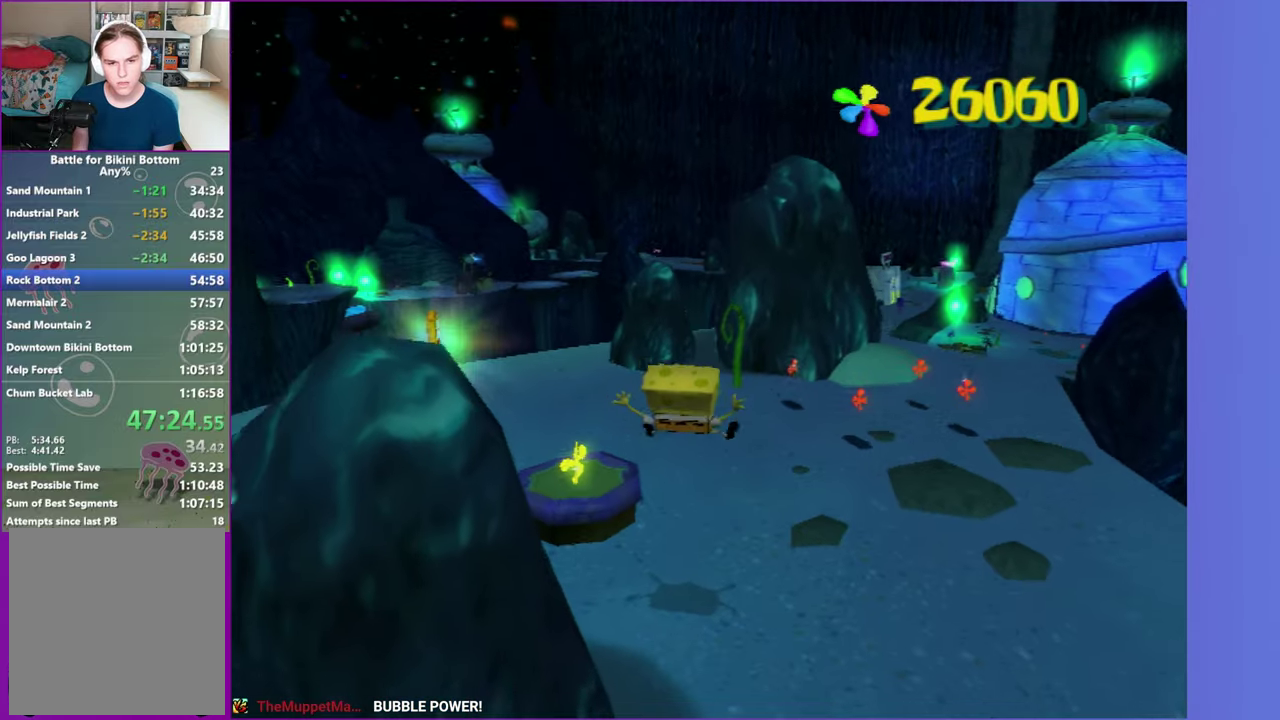
{"buttons": [], "left_stick": "up-left", "right_stick": "center", "events": [[50, "right_stick", "right"], [200, "right_stick", "center"], [433, "left_stick", "up-left"]]}
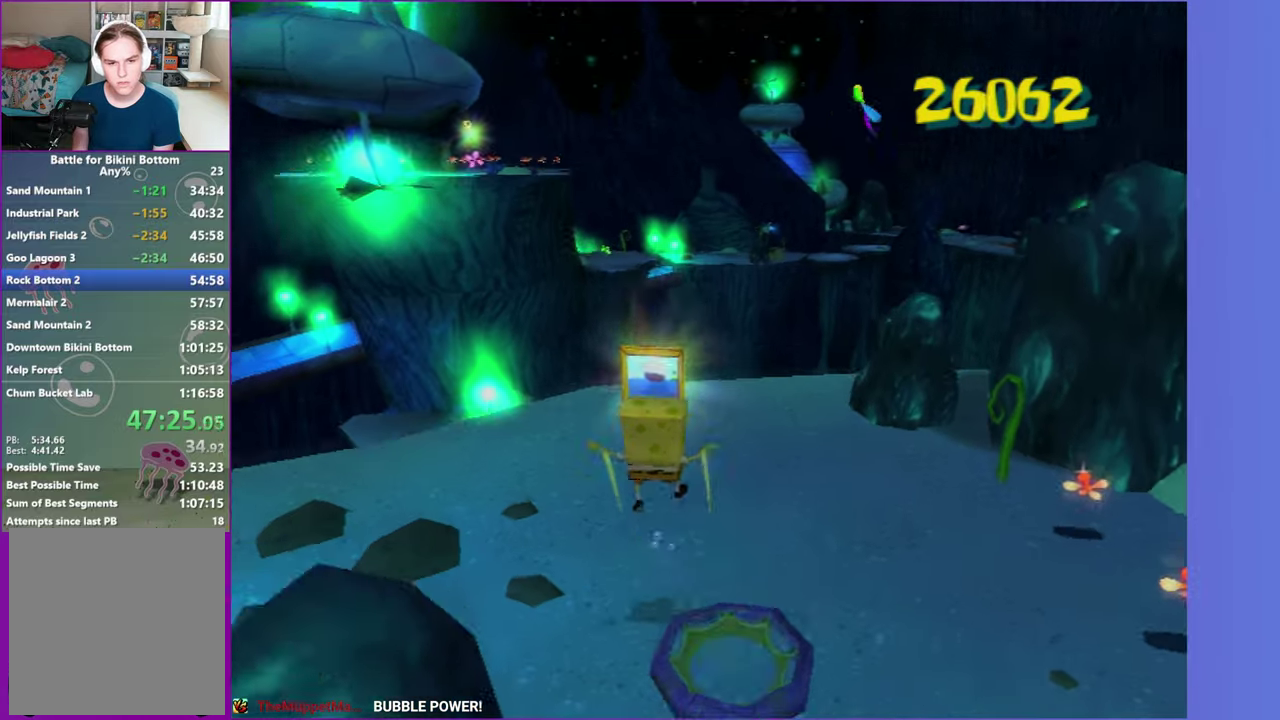
{"buttons": [], "left_stick": "up-left", "right_stick": "center", "events": [[17, "left_stick", "up"], [183, "left_stick", "up-left"], [317, "left_stick", "up"], [417, "left_stick", "up-left"]]}
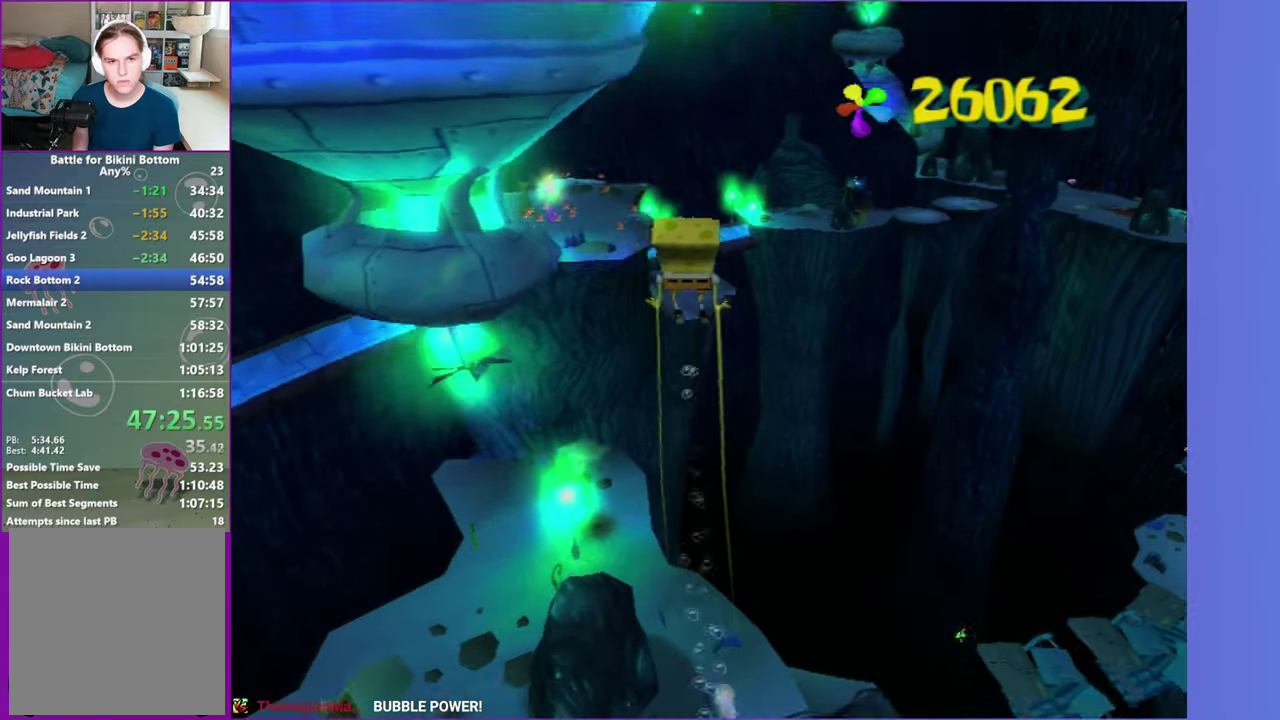
{"buttons": [], "left_stick": "up-left", "right_stick": "center", "events": [[50, "left_stick", "up"], [467, "left_stick", "up-left"]]}
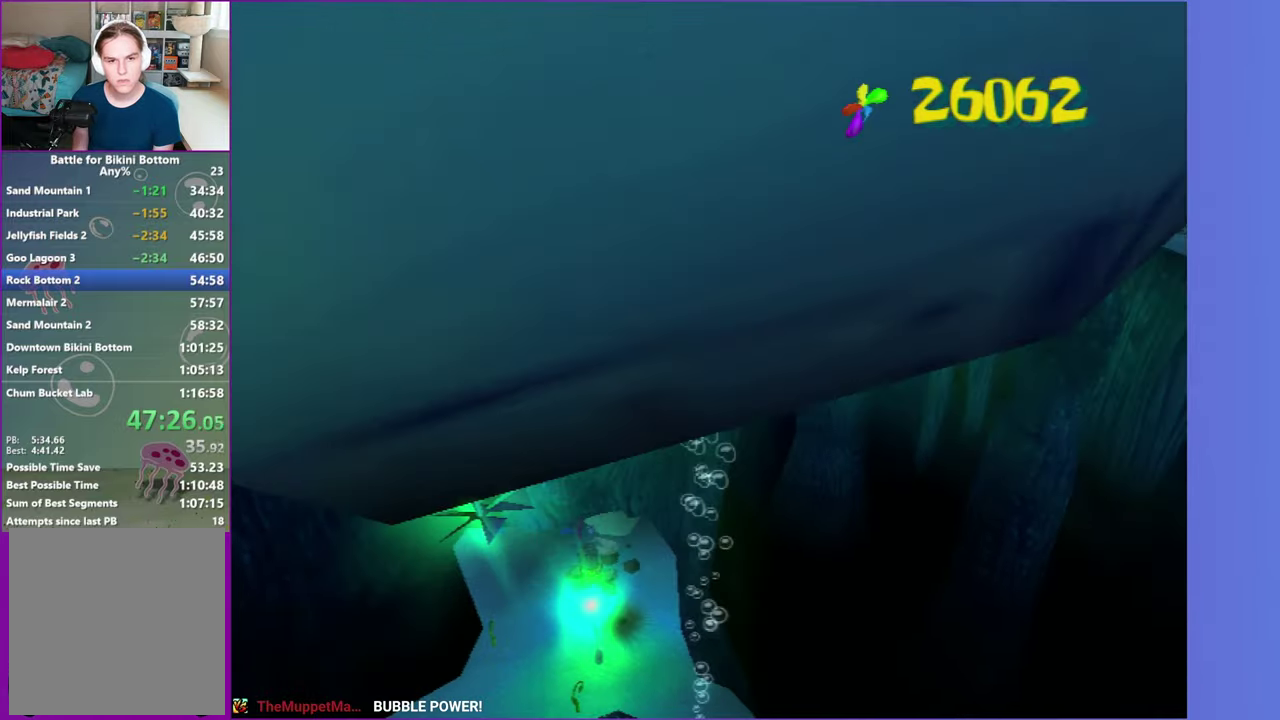
{"buttons": ["A"], "left_stick": "up", "right_stick": "center", "events": [[67, "left_stick", "up"], [383, "A", "down"]]}
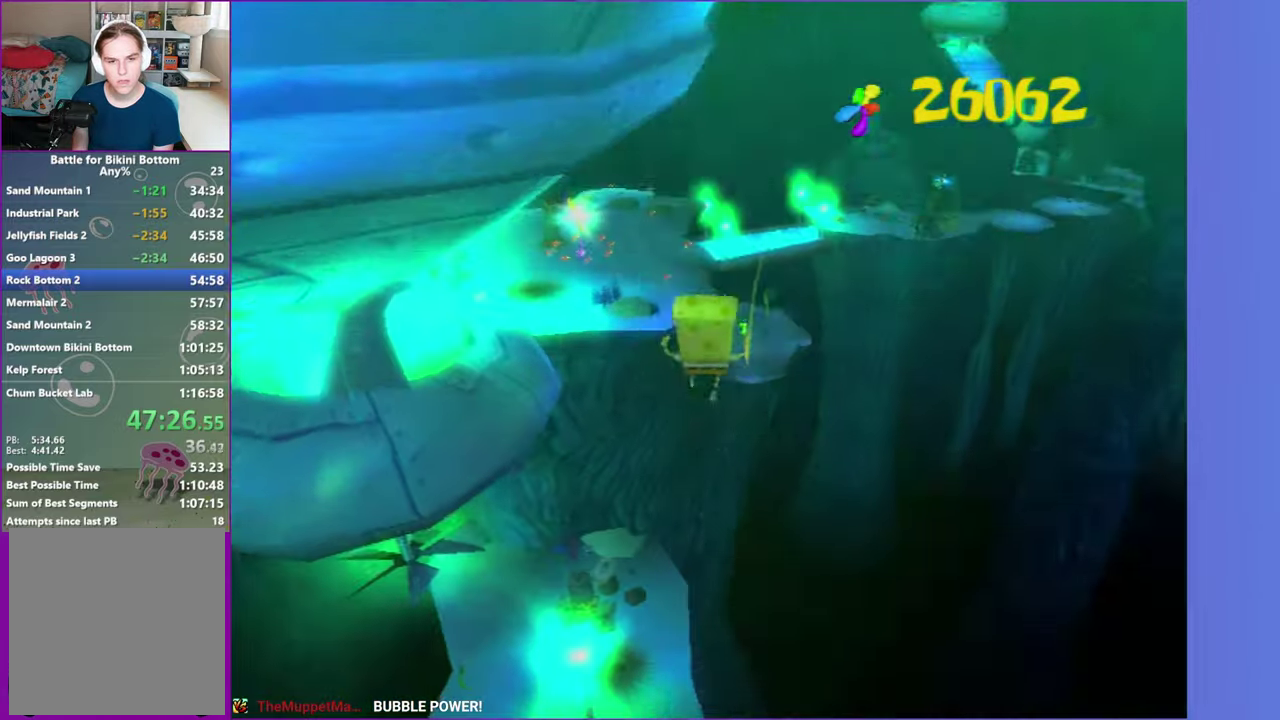
{"buttons": ["A"], "left_stick": "up", "right_stick": "center", "events": []}
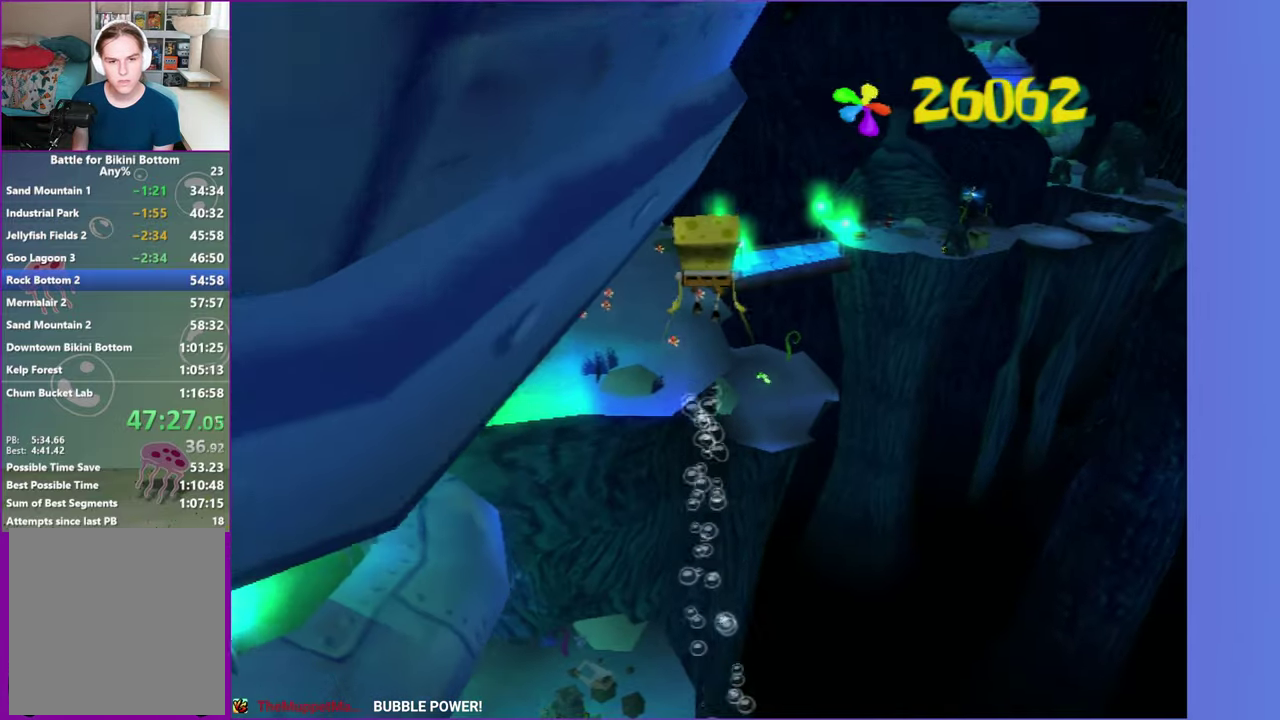
{"buttons": ["A", "X"], "left_stick": "up", "right_stick": "center", "events": [[17, "left_stick", "up-left"], [133, "X", "down"], [233, "left_stick", "up"]]}
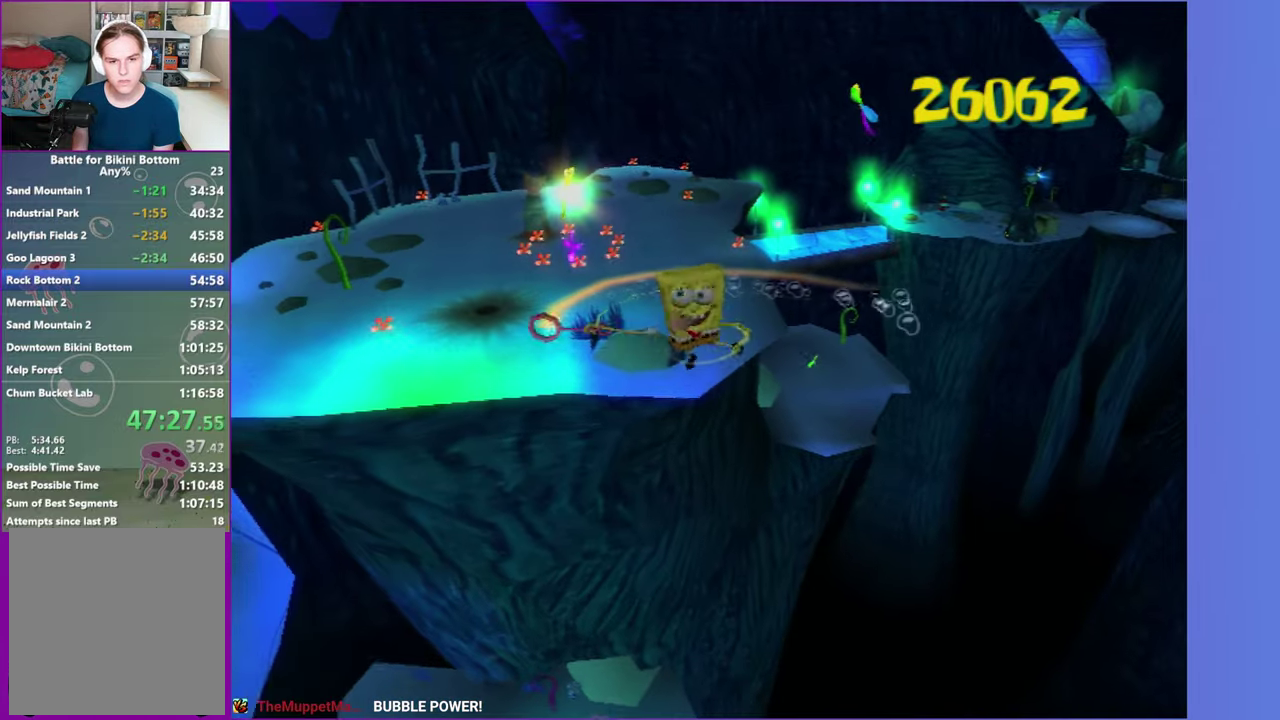
{"buttons": [], "left_stick": "up-left", "right_stick": "center", "events": [[333, "left_stick", "up-left"], [350, "X", "up"], [383, "A", "up"]]}
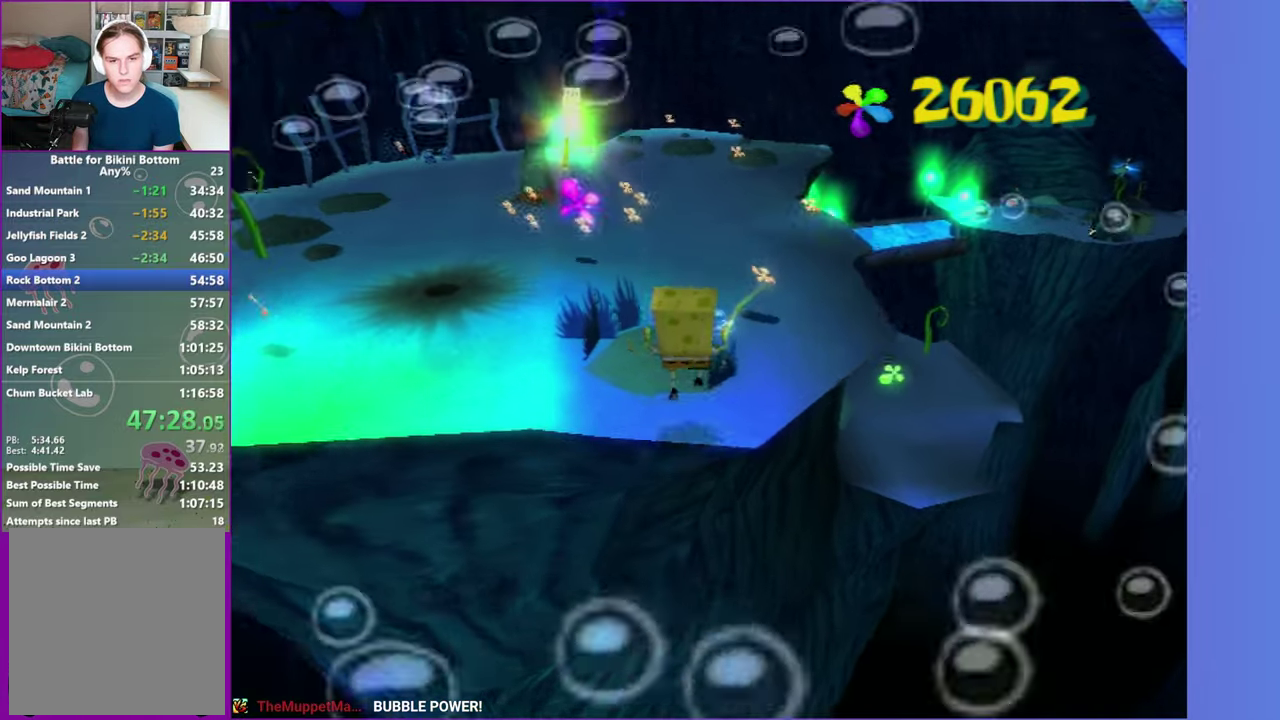
{"buttons": [], "left_stick": "up", "right_stick": "left", "events": [[33, "A", "down"], [150, "A", "up"], [250, "right_stick", "left"], [333, "left_stick", "up"]]}
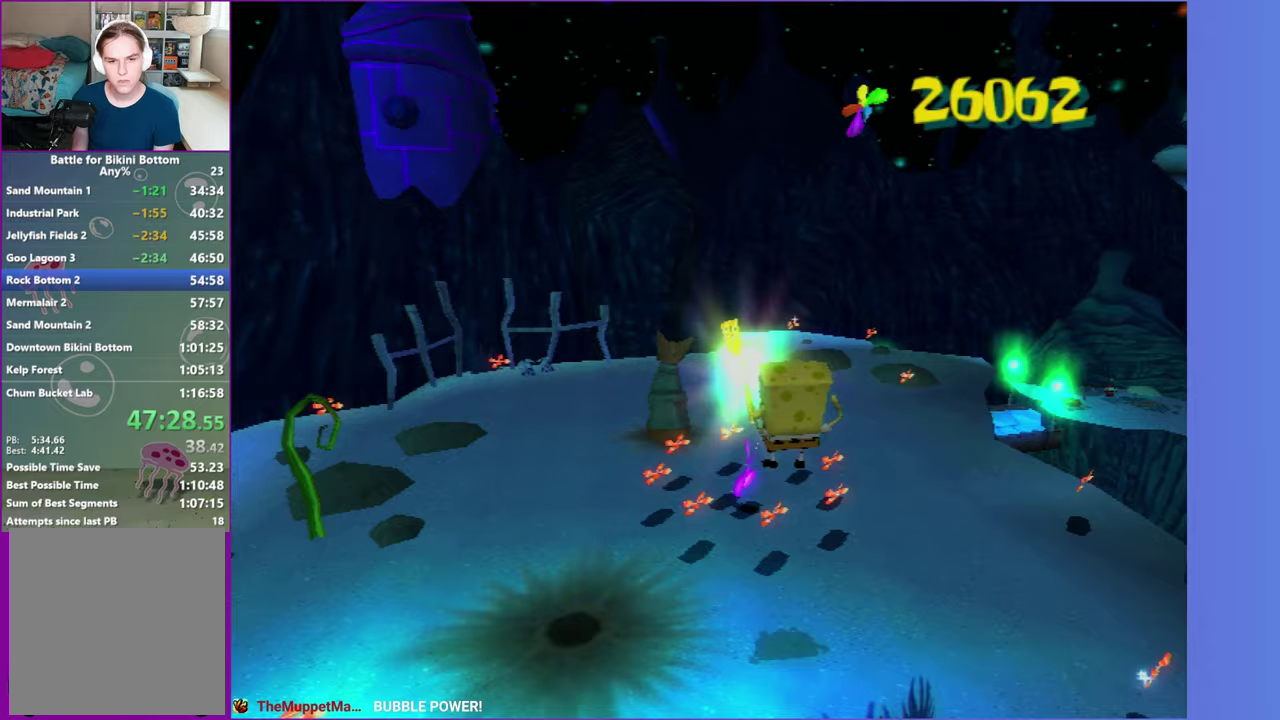
{"buttons": [], "left_stick": "center", "right_stick": "center", "events": [[117, "left_stick", "up-left"], [250, "left_stick", "left"], [300, "left_stick", "center"], [317, "right_stick", "center"]]}